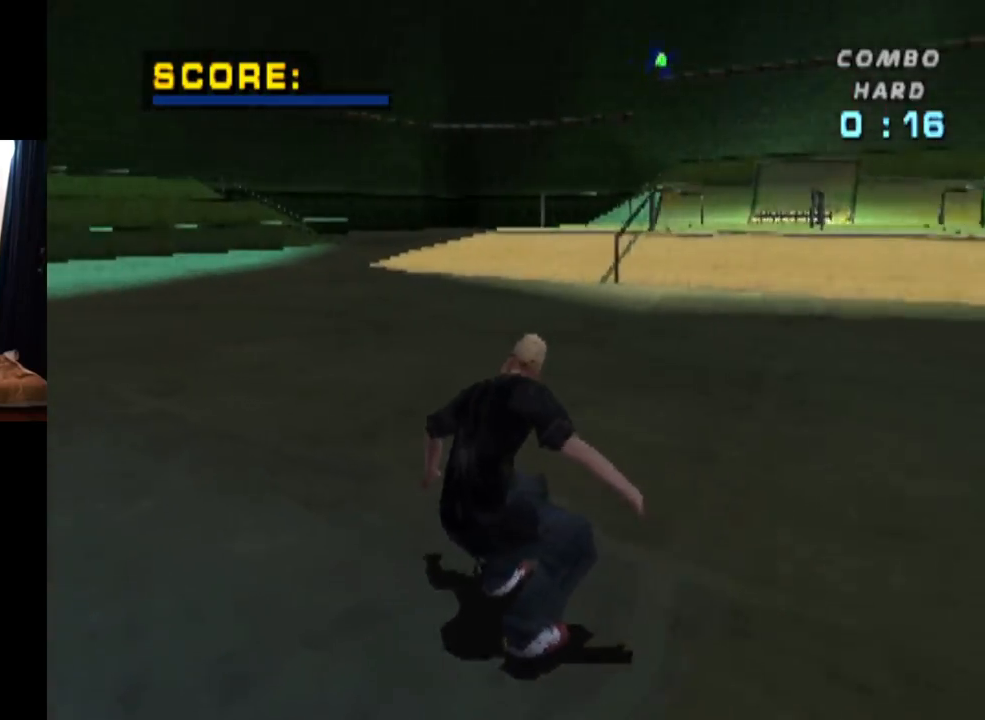
Gameplay with a controller (PlayStation layout); each line is a JSON object with the inputs held at the frame after it. "events" lists button and stick changes between this image and that frame as [ms after this image, input, new state], when the widget could be followed in between. Not read: L3 R3.
{"buttons": ["SQUARE", "L1", "DPAD_UP", "DPAD_LEFT"], "left_stick": "center", "right_stick": "center", "events": [[100, "DPAD_UP", "up"], [167, "DPAD_UP", "down"], [200, "DPAD_LEFT", "down"], [384, "L1", "down"], [384, "SQUARE", "down"], [401, "CROSS", "up"]]}
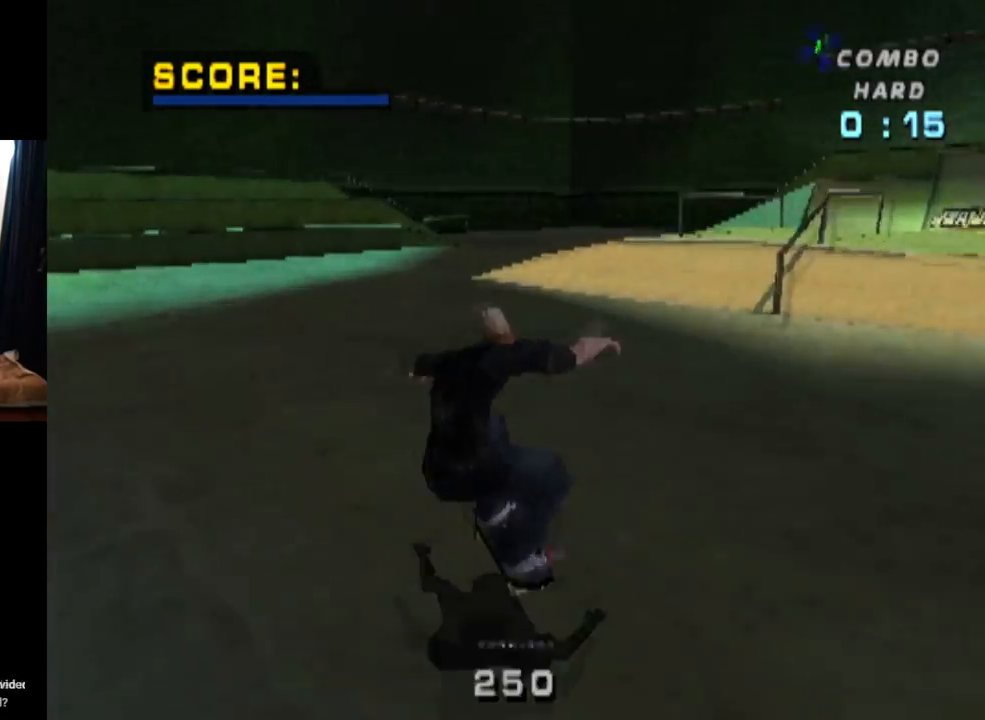
{"buttons": ["CROSS", "DPAD_UP"], "left_stick": "center", "right_stick": "center", "events": [[66, "DPAD_LEFT", "up"], [66, "SQUARE", "up"], [83, "DPAD_UP", "up"], [116, "CROSS", "down"], [166, "DPAD_UP", "down"], [250, "DPAD_UP", "up"], [317, "DPAD_DOWN", "down"], [333, "L1", "up"], [417, "DPAD_DOWN", "up"], [467, "DPAD_UP", "down"]]}
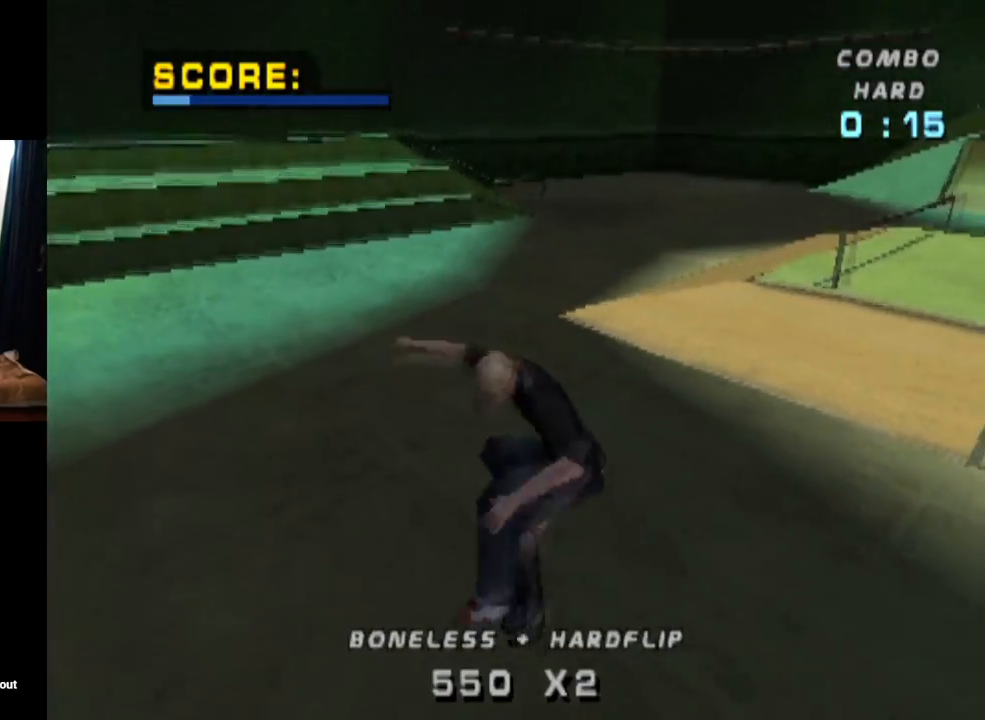
{"buttons": ["SQUARE", "L1", "DPAD_DOWN", "DPAD_RIGHT"], "left_stick": "center", "right_stick": "center", "events": [[117, "DPAD_UP", "up"], [217, "DPAD_DOWN", "down"], [217, "DPAD_RIGHT", "down"], [284, "L1", "down"], [334, "SQUARE", "down"], [351, "CROSS", "up"]]}
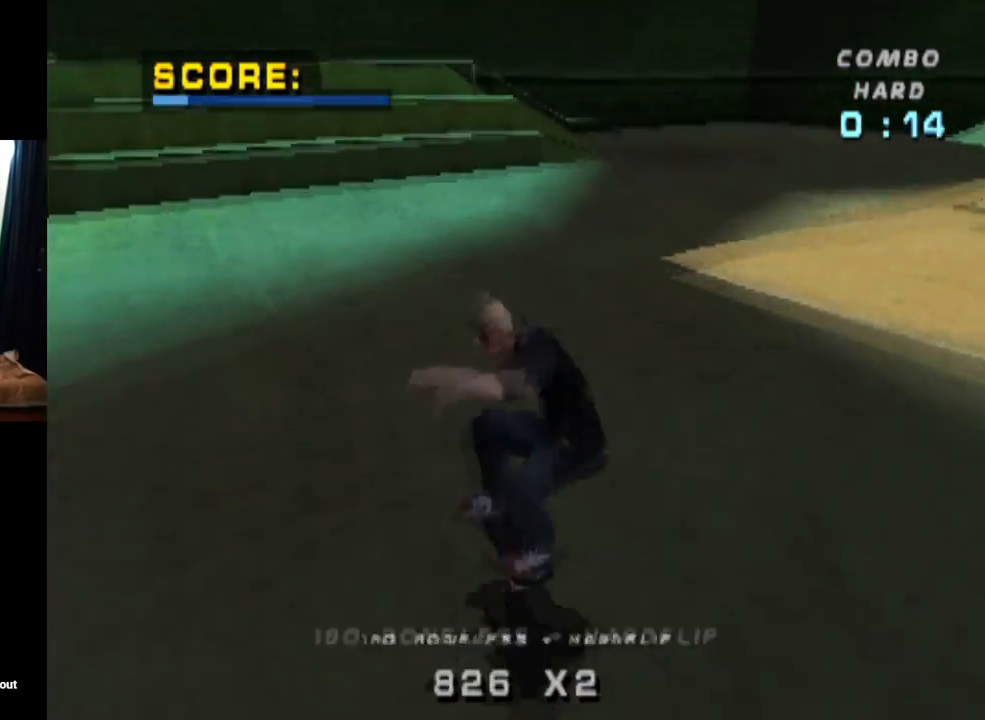
{"buttons": [], "left_stick": "center", "right_stick": "center", "events": [[66, "SQUARE", "up"], [100, "DPAD_DOWN", "up"], [133, "DPAD_RIGHT", "up"], [333, "L1", "up"]]}
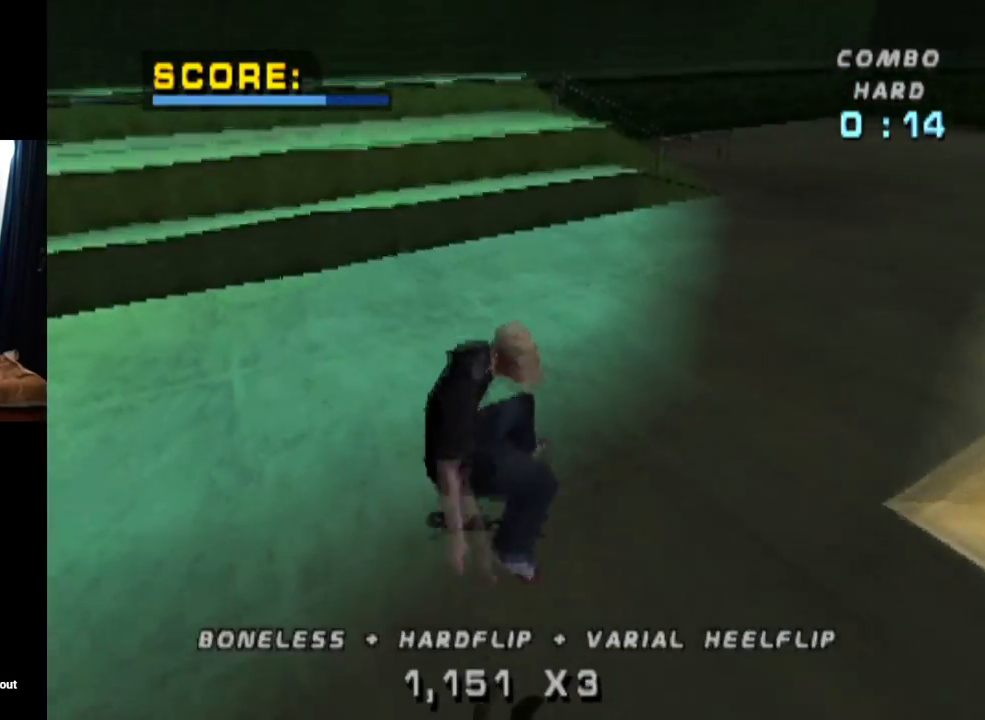
{"buttons": ["DPAD_DOWN", "DPAD_RIGHT"], "left_stick": "center", "right_stick": "center", "events": [[200, "DPAD_RIGHT", "down"], [284, "DPAD_DOWN", "down"]]}
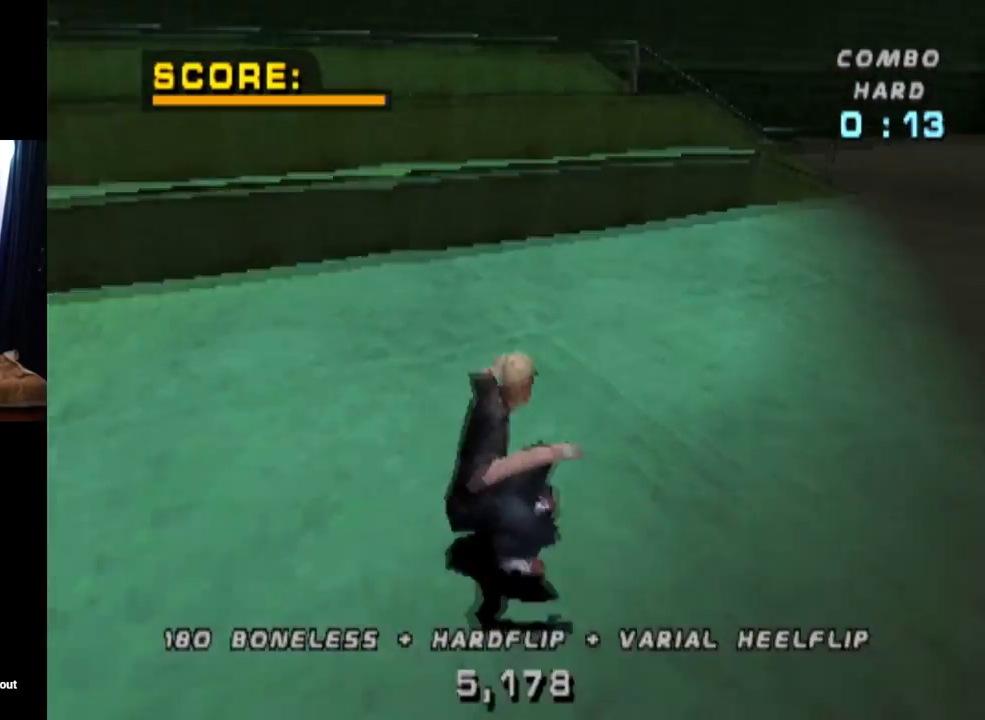
{"buttons": [], "left_stick": "center", "right_stick": "center", "events": [[16, "DPAD_DOWN", "up"], [150, "DPAD_RIGHT", "up"]]}
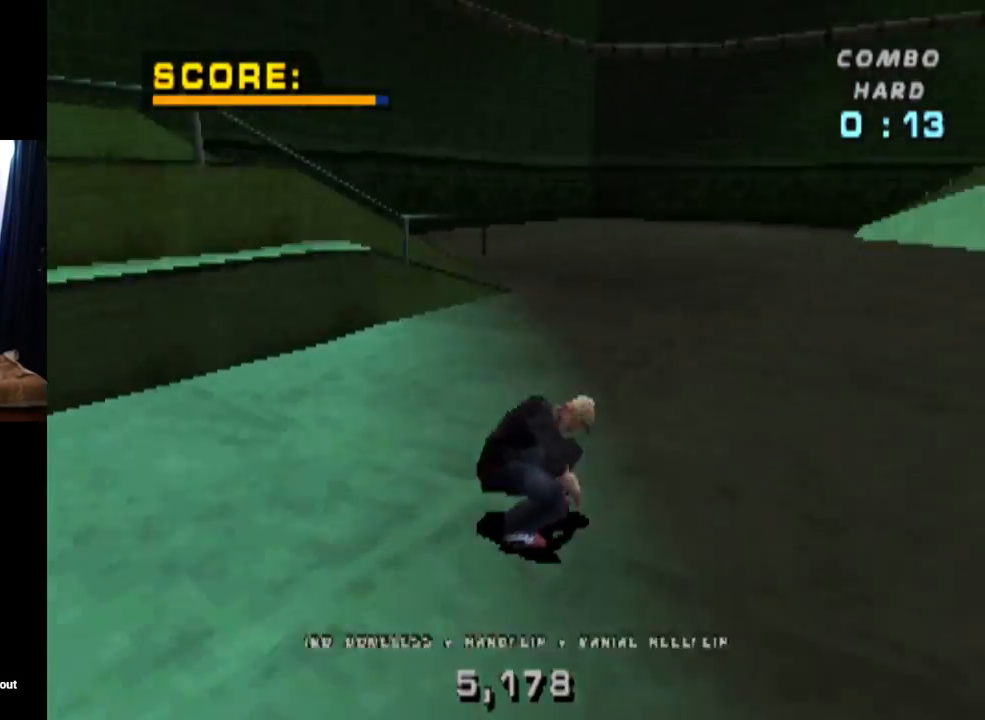
{"buttons": ["CROSS", "DPAD_DOWN", "DPAD_LEFT"], "left_stick": "center", "right_stick": "center", "events": [[84, "CROSS", "down"], [100, "DPAD_LEFT", "down"], [150, "DPAD_DOWN", "down"], [267, "DPAD_DOWN", "up"], [367, "DPAD_DOWN", "down"]]}
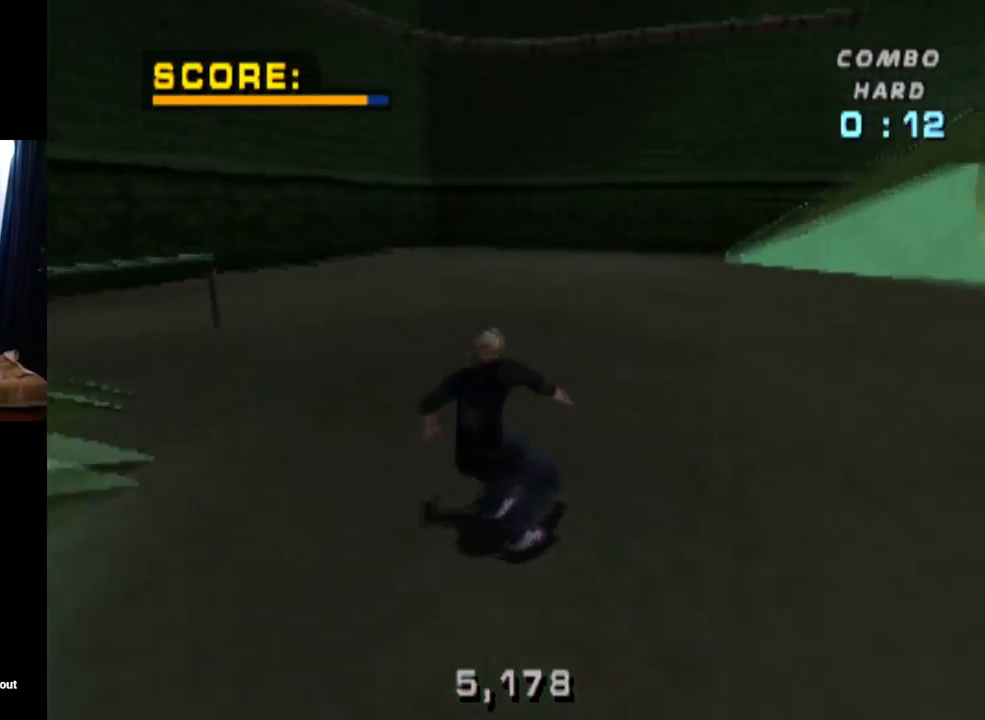
{"buttons": ["TRIANGLE"], "left_stick": "center", "right_stick": "center", "events": [[400, "DPAD_DOWN", "up"], [417, "DPAD_LEFT", "up"], [433, "TRIANGLE", "down"], [483, "CROSS", "up"]]}
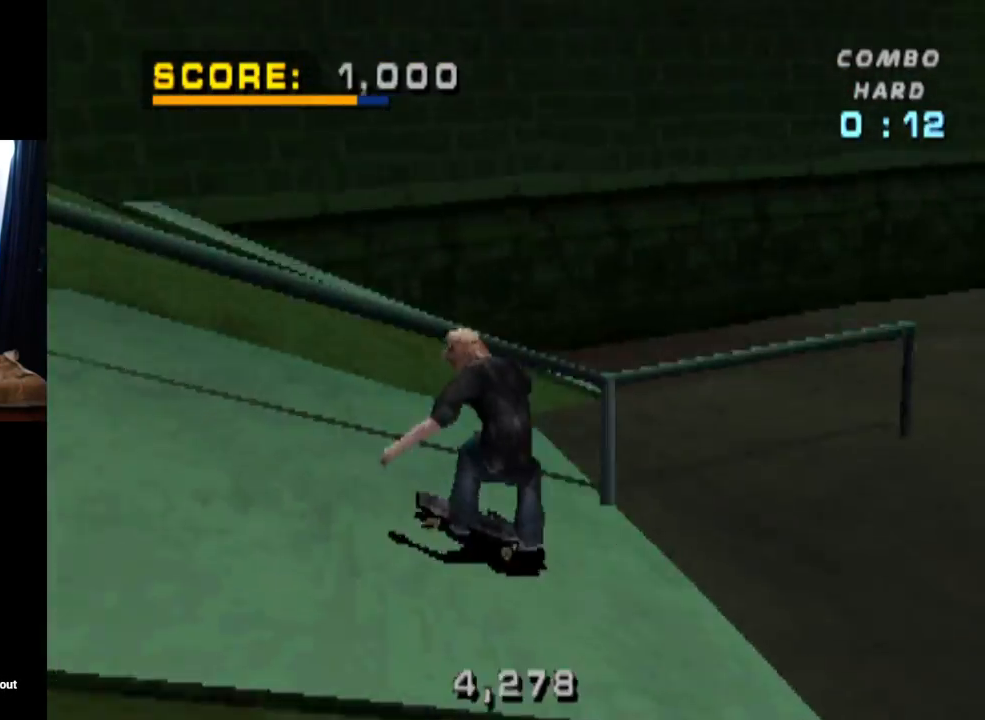
{"buttons": ["TRIANGLE"], "left_stick": "center", "right_stick": "center", "events": []}
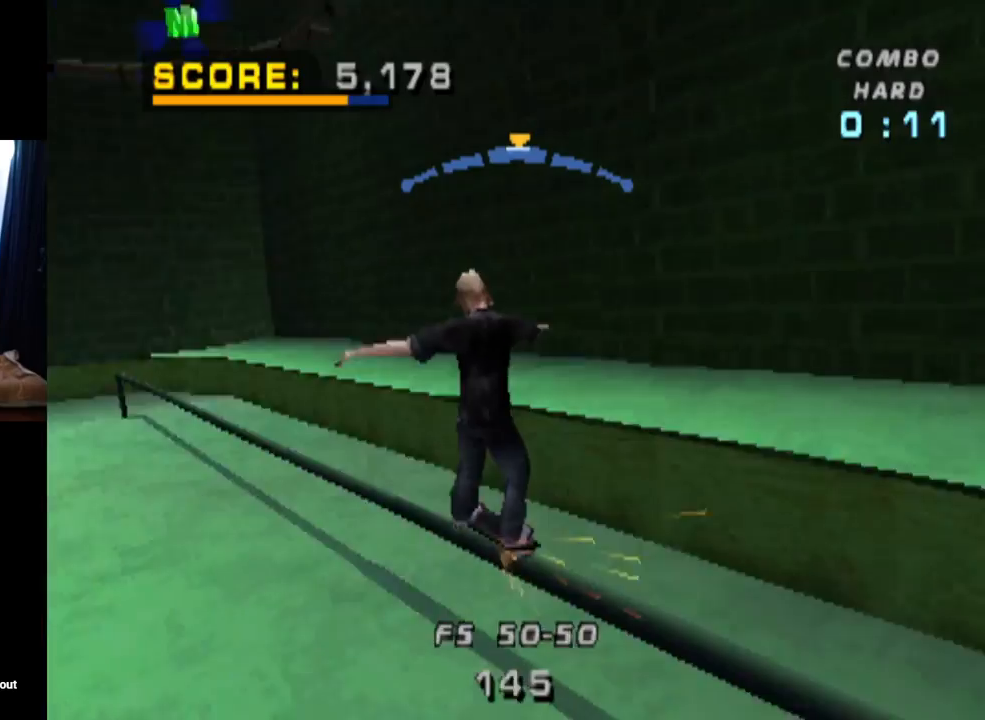
{"buttons": ["CROSS"], "left_stick": "center", "right_stick": "center", "events": [[133, "CROSS", "down"], [166, "TRIANGLE", "up"]]}
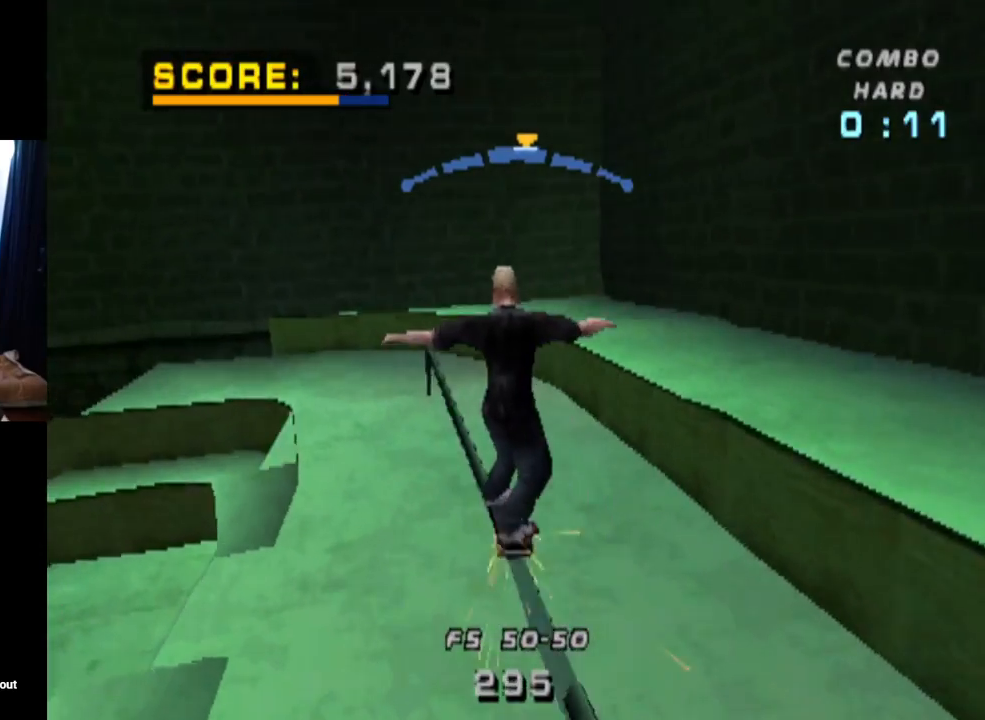
{"buttons": ["CROSS"], "left_stick": "center", "right_stick": "center", "events": []}
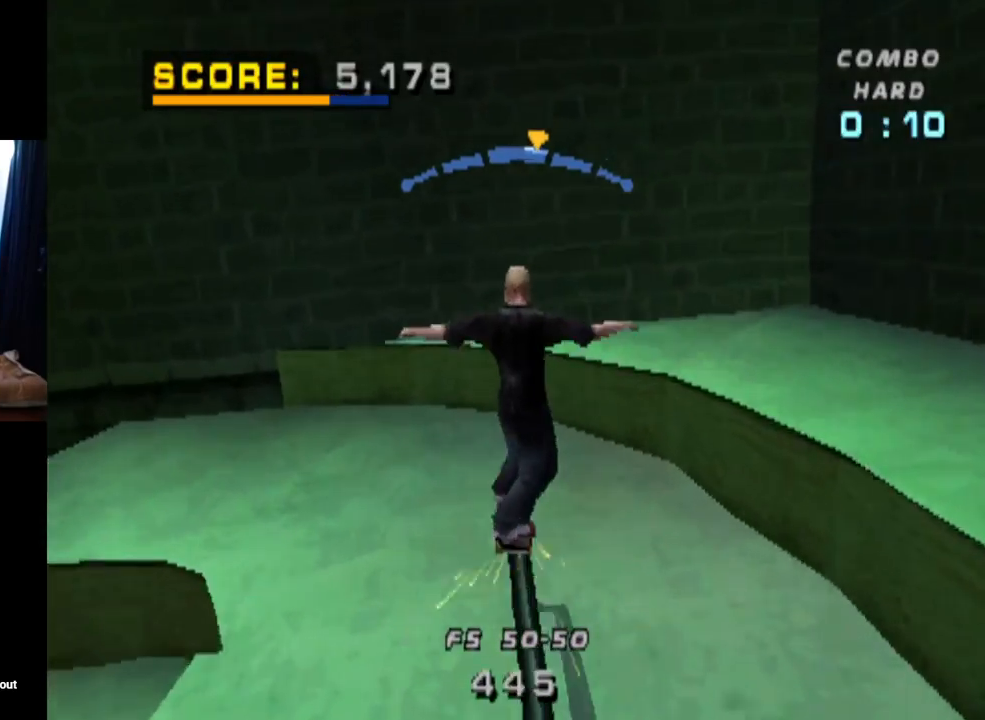
{"buttons": ["TRIANGLE"], "left_stick": "center", "right_stick": "center", "events": [[483, "TRIANGLE", "down"], [500, "CROSS", "up"]]}
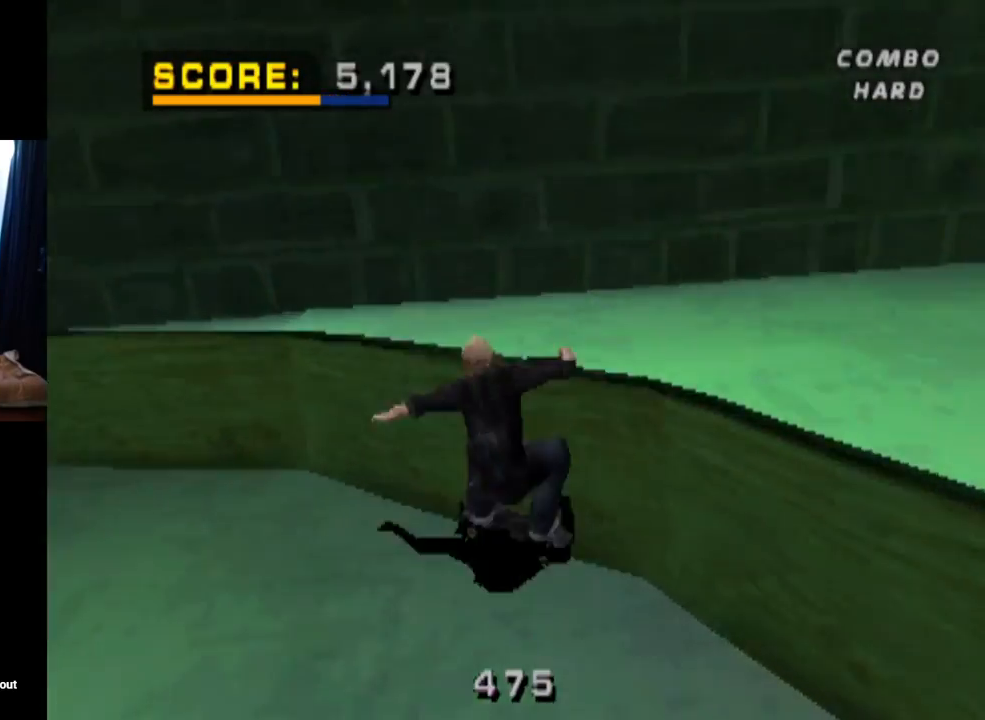
{"buttons": ["TRIANGLE"], "left_stick": "center", "right_stick": "center", "events": []}
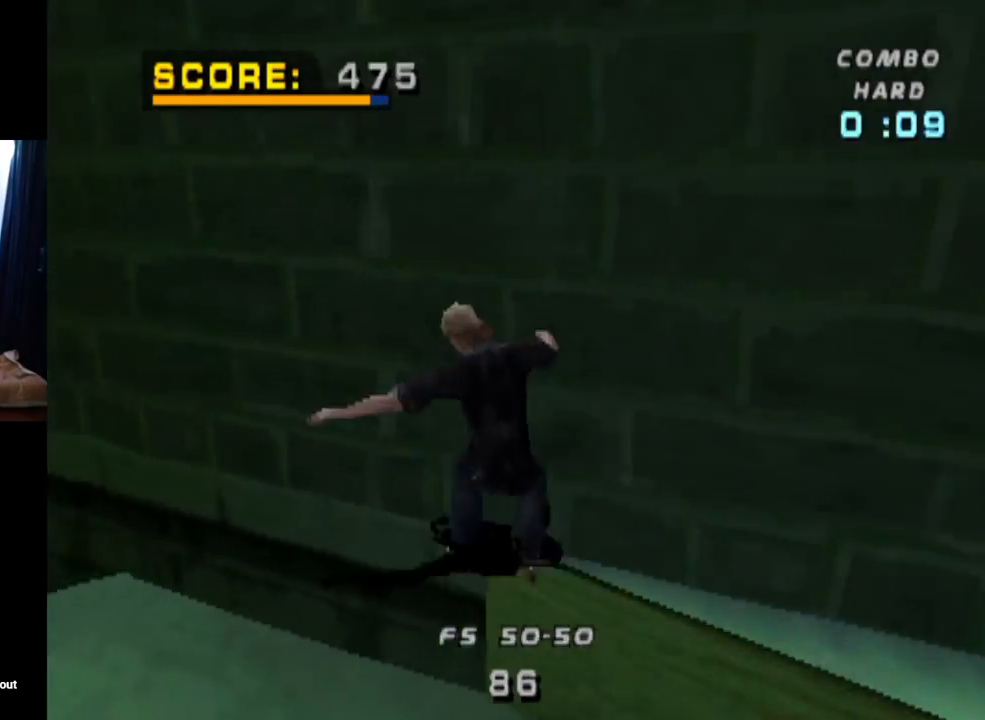
{"buttons": ["CROSS"], "left_stick": "center", "right_stick": "center", "events": [[16, "CROSS", "down"], [33, "TRIANGLE", "up"]]}
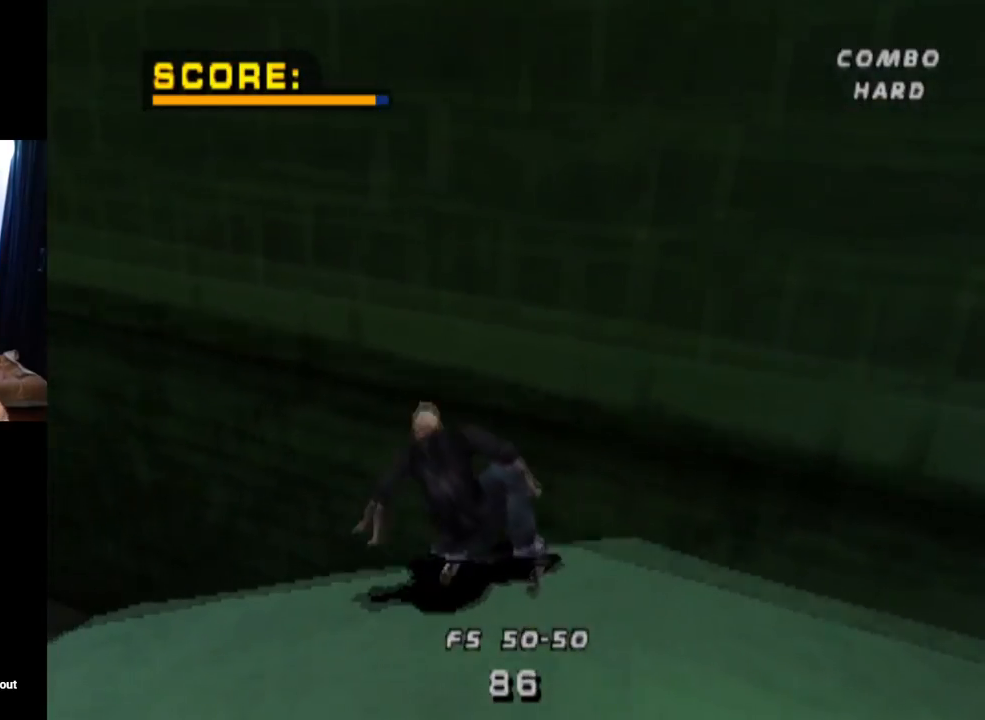
{"buttons": ["CROSS", "DPAD_LEFT"], "left_stick": "center", "right_stick": "center", "events": [[451, "DPAD_LEFT", "down"]]}
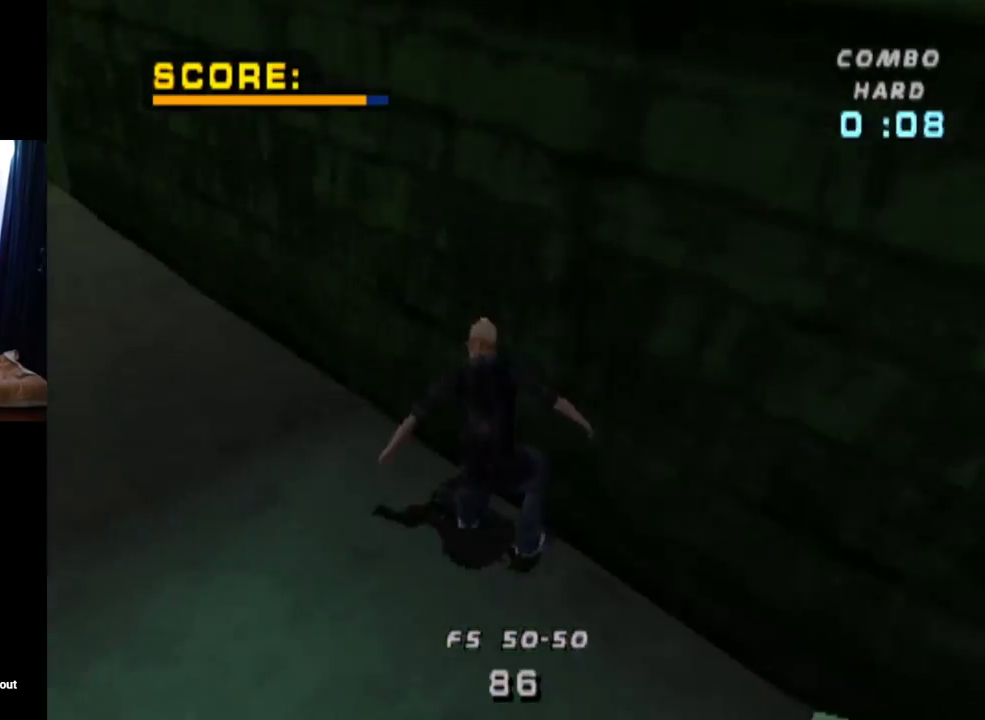
{"buttons": ["CROSS", "DPAD_UP"], "left_stick": "center", "right_stick": "center", "events": [[17, "DPAD_LEFT", "up"], [434, "DPAD_UP", "down"]]}
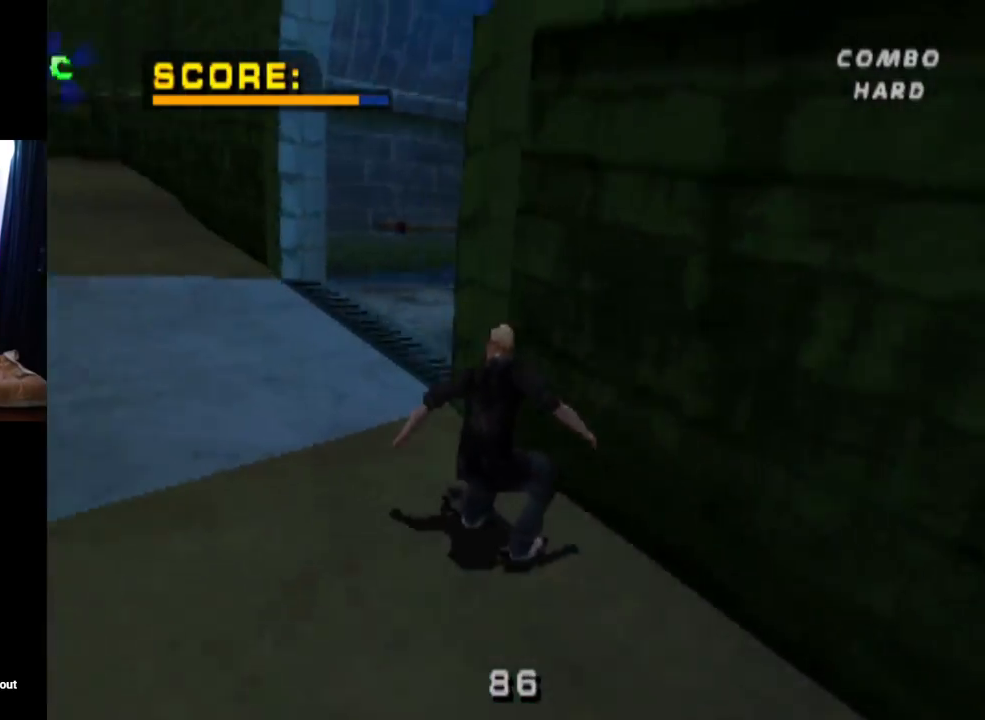
{"buttons": ["CROSS", "DPAD_RIGHT"], "left_stick": "center", "right_stick": "center", "events": [[17, "DPAD_UP", "up"], [84, "DPAD_UP", "down"], [184, "DPAD_UP", "up"], [217, "DPAD_RIGHT", "down"], [251, "DPAD_DOWN", "down"], [401, "DPAD_DOWN", "up"]]}
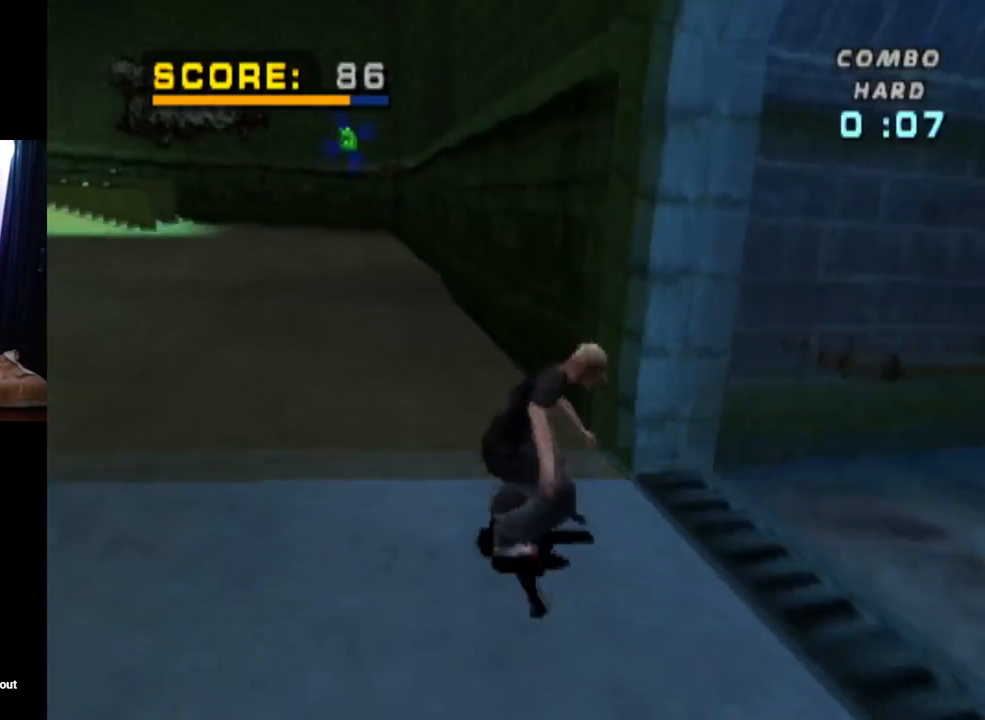
{"buttons": ["SQUARE", "R1", "DPAD_UP"], "left_stick": "center", "right_stick": "down-left", "events": [[83, "CROSS", "up"], [83, "DPAD_RIGHT", "up"], [83, "TRIANGLE", "down"], [133, "DPAD_UP", "down"], [217, "DPAD_UP", "up"], [267, "CROSS", "down"], [284, "DPAD_UP", "down"], [300, "TRIANGLE", "up"], [450, "SQUARE", "down"], [467, "R1", "down"], [484, "right_stick", "down-left"], [500, "CROSS", "up"]]}
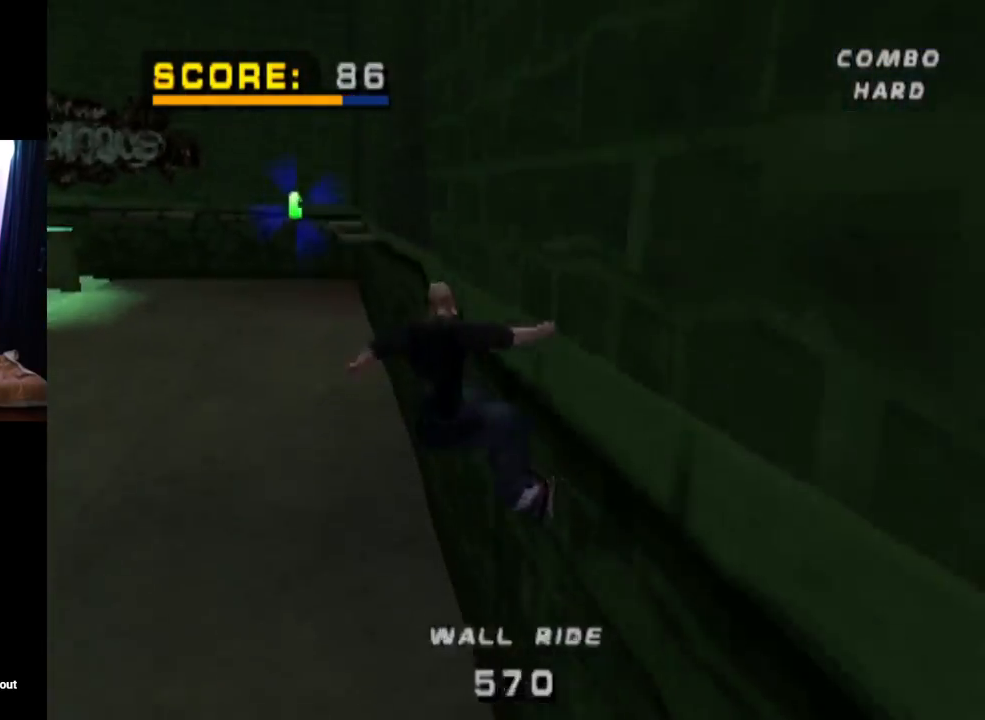
{"buttons": ["R1", "DPAD_RIGHT"], "left_stick": "center", "right_stick": "center", "events": [[17, "right_stick", "center"], [167, "SQUARE", "up"], [234, "DPAD_UP", "up"], [468, "DPAD_RIGHT", "down"]]}
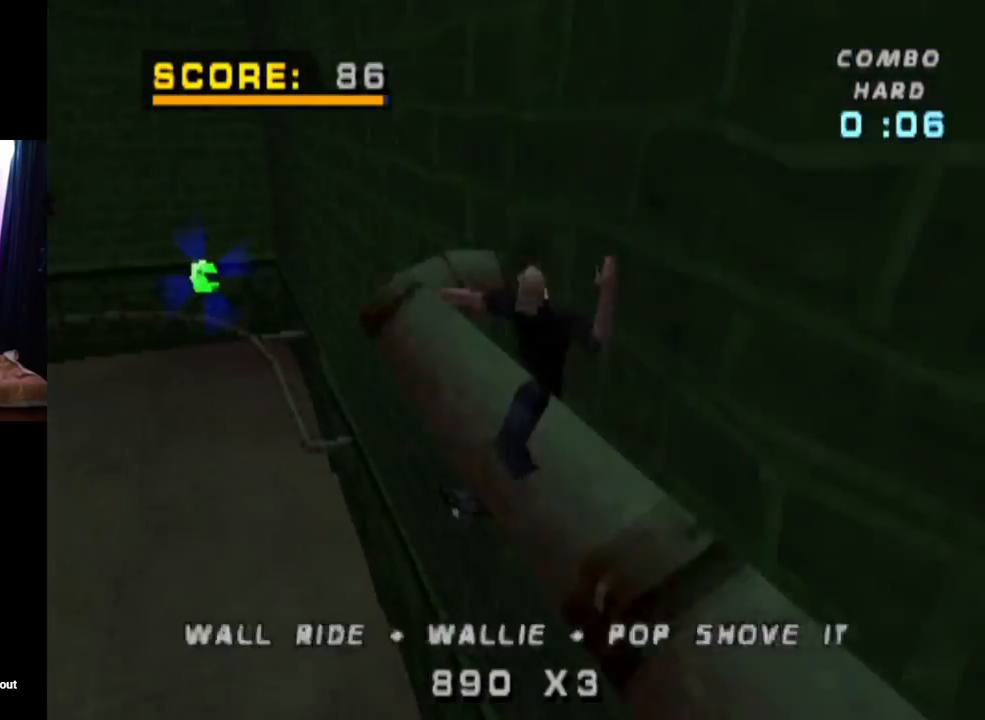
{"buttons": ["TRIANGLE", "R1", "DPAD_UP"], "left_stick": "center", "right_stick": "center", "events": [[17, "SQUARE", "down"], [167, "DPAD_RIGHT", "up"], [183, "SQUARE", "up"], [267, "DPAD_UP", "down"], [334, "DPAD_UP", "up"], [400, "DPAD_UP", "down"], [450, "TRIANGLE", "down"]]}
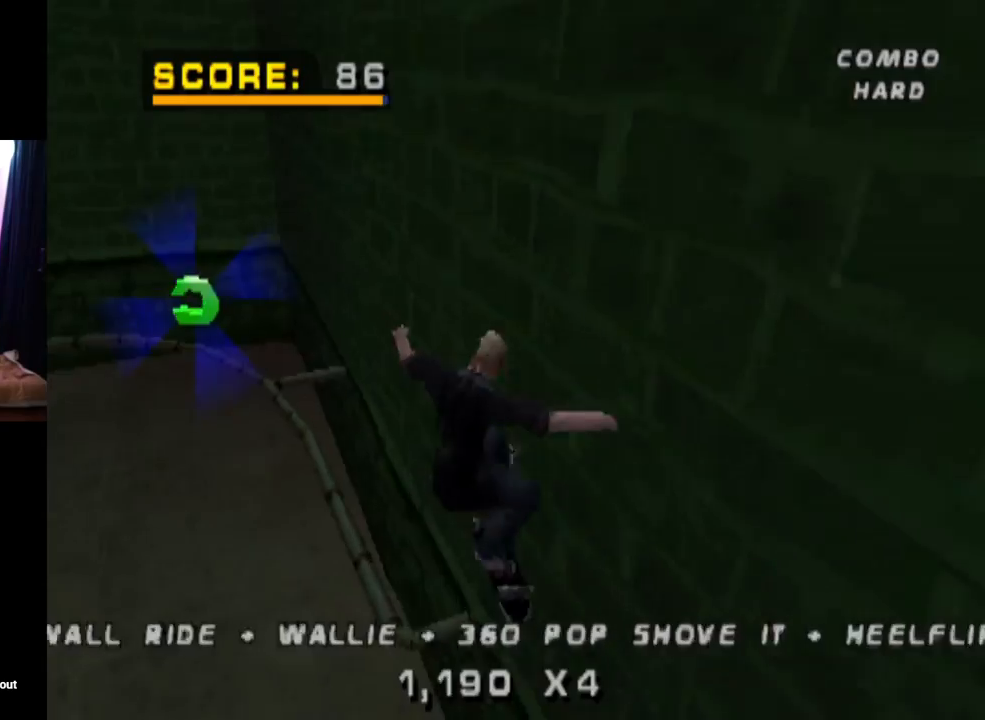
{"buttons": ["CROSS", "DPAD_LEFT"], "left_stick": "center", "right_stick": "center", "events": [[284, "DPAD_UP", "up"], [451, "CROSS", "down"], [451, "TRIANGLE", "up"], [468, "R1", "up"], [501, "DPAD_LEFT", "down"]]}
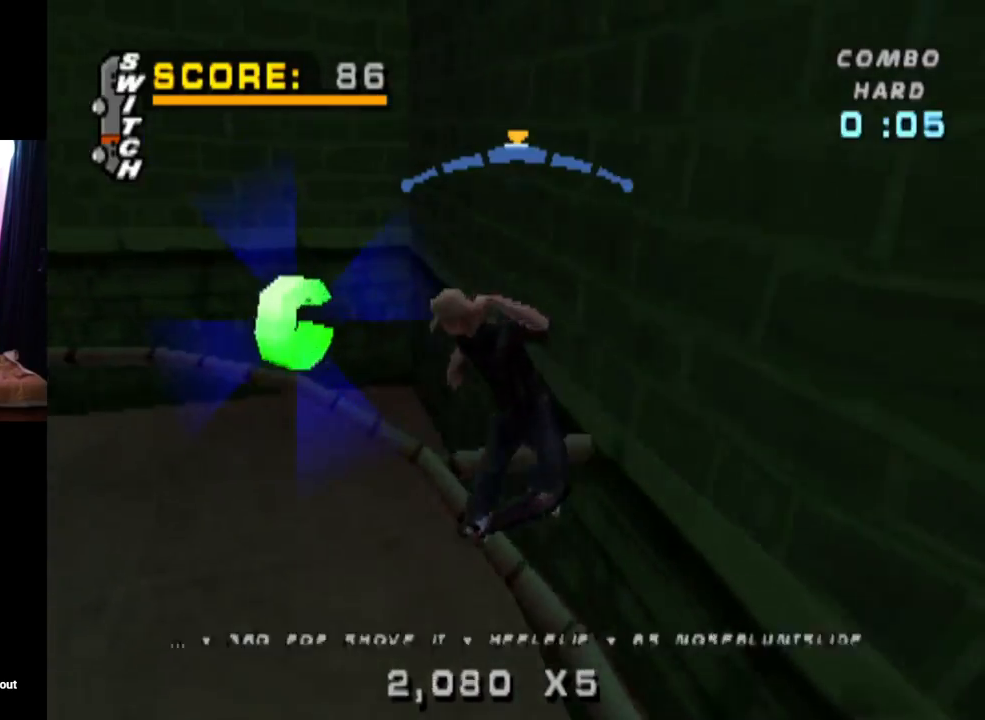
{"buttons": ["CROSS"], "left_stick": "center", "right_stick": "center", "events": [[100, "DPAD_LEFT", "up"], [384, "DPAD_RIGHT", "down"], [467, "DPAD_RIGHT", "up"]]}
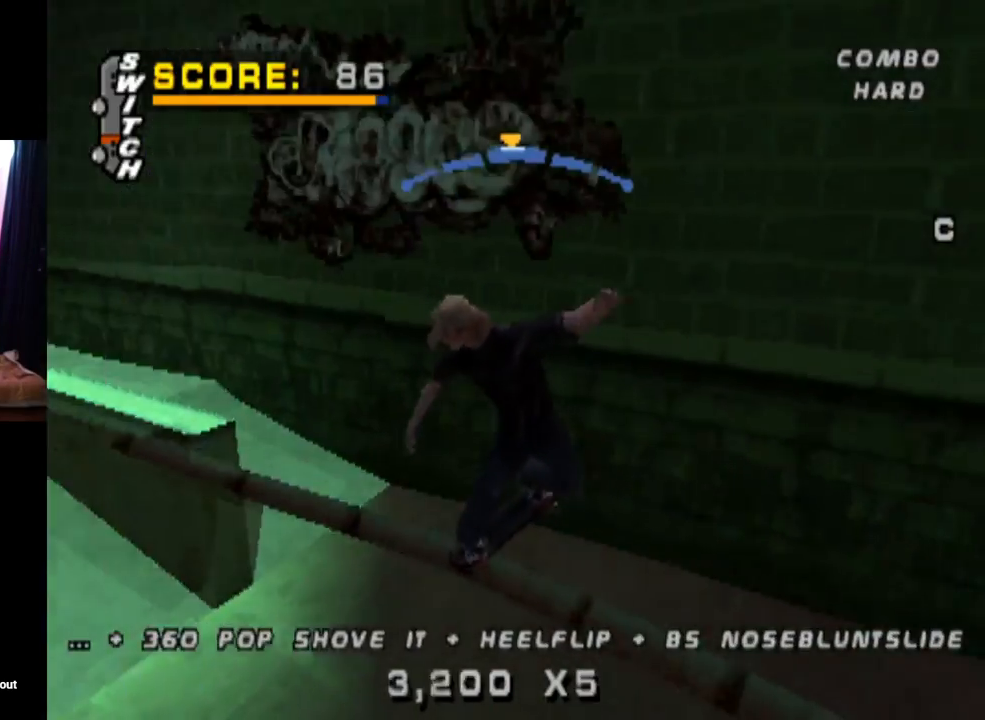
{"buttons": ["CROSS"], "left_stick": "center", "right_stick": "center", "events": [[267, "DPAD_DOWN", "down"], [267, "SQUARE", "down"], [284, "CROSS", "up"], [401, "DPAD_DOWN", "up"], [401, "SQUARE", "up"], [501, "CROSS", "down"]]}
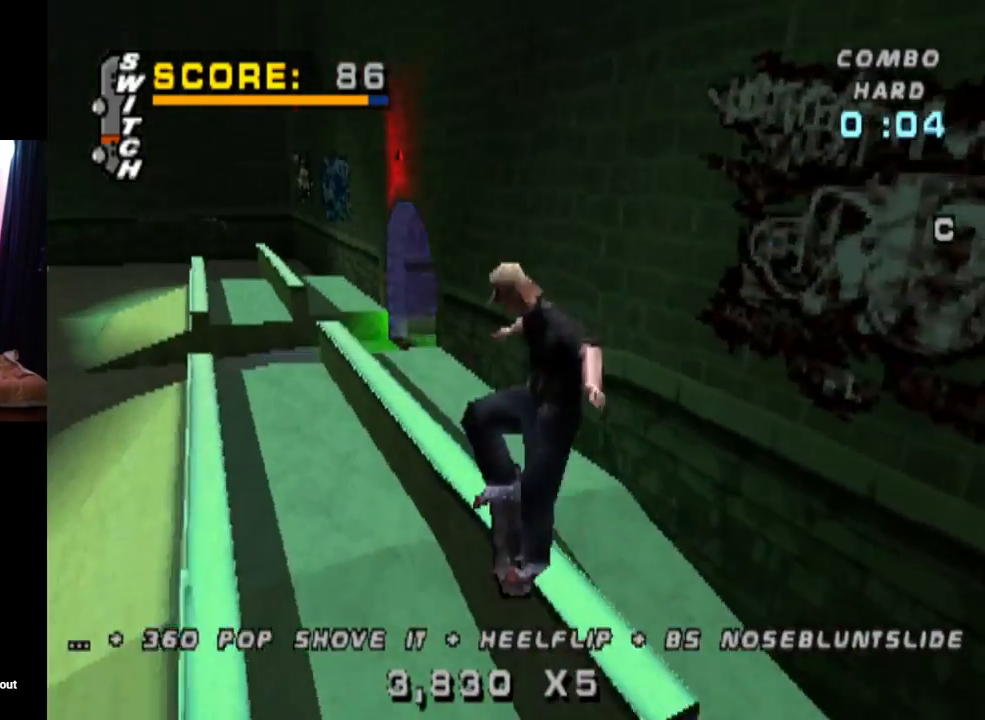
{"buttons": ["CROSS"], "left_stick": "center", "right_stick": "center", "events": [[317, "DPAD_UP", "down"], [417, "DPAD_UP", "up"]]}
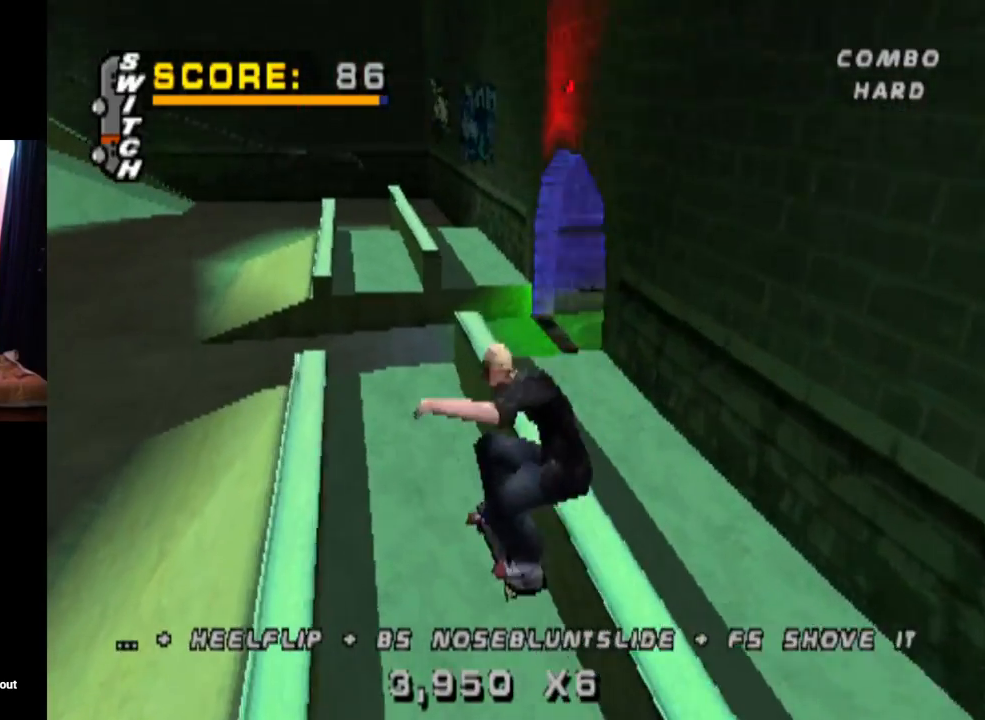
{"buttons": ["CROSS"], "left_stick": "center", "right_stick": "center", "events": [[17, "DPAD_DOWN", "down"], [117, "DPAD_DOWN", "up"], [201, "DPAD_UP", "down"], [317, "DPAD_UP", "up"]]}
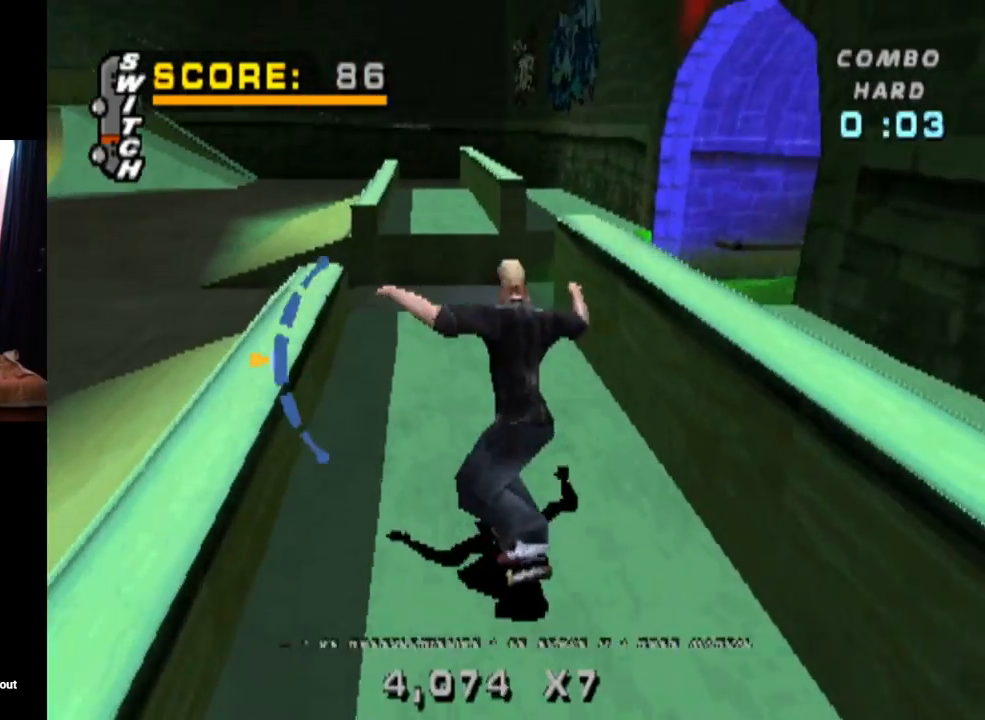
{"buttons": ["CROSS"], "left_stick": "center", "right_stick": "center", "events": [[83, "CROSS", "up"], [150, "DPAD_LEFT", "down"], [150, "SQUARE", "down"], [217, "DPAD_LEFT", "up"], [250, "SQUARE", "up"], [284, "CROSS", "down"]]}
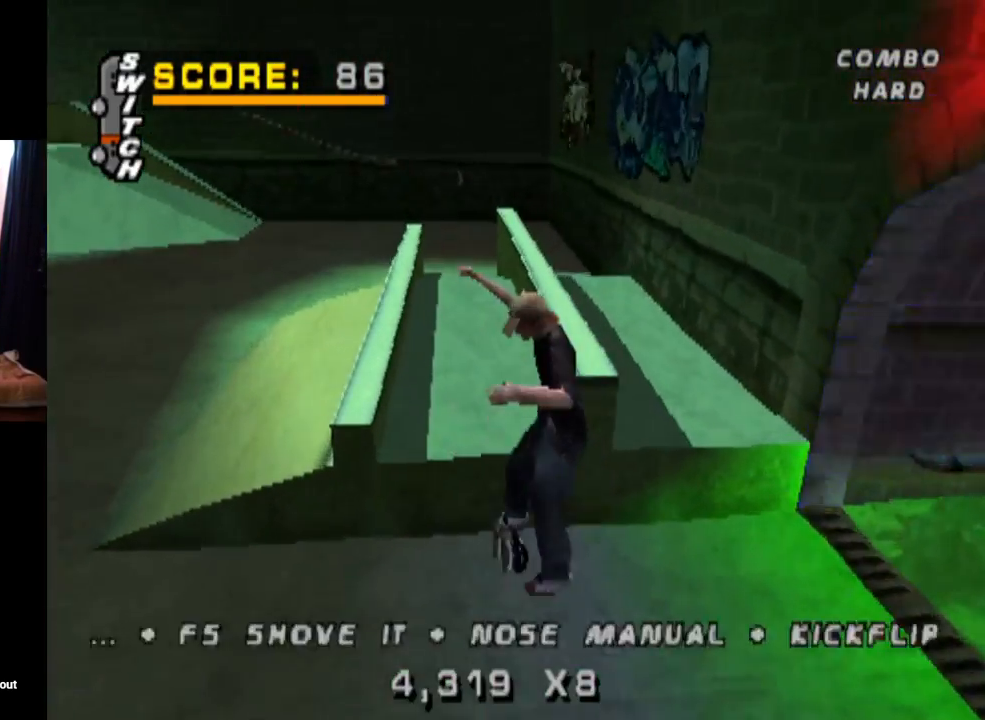
{"buttons": ["CROSS"], "left_stick": "center", "right_stick": "center", "events": [[34, "DPAD_UP", "down"], [84, "DPAD_UP", "up"], [217, "DPAD_DOWN", "down"], [451, "DPAD_DOWN", "up"]]}
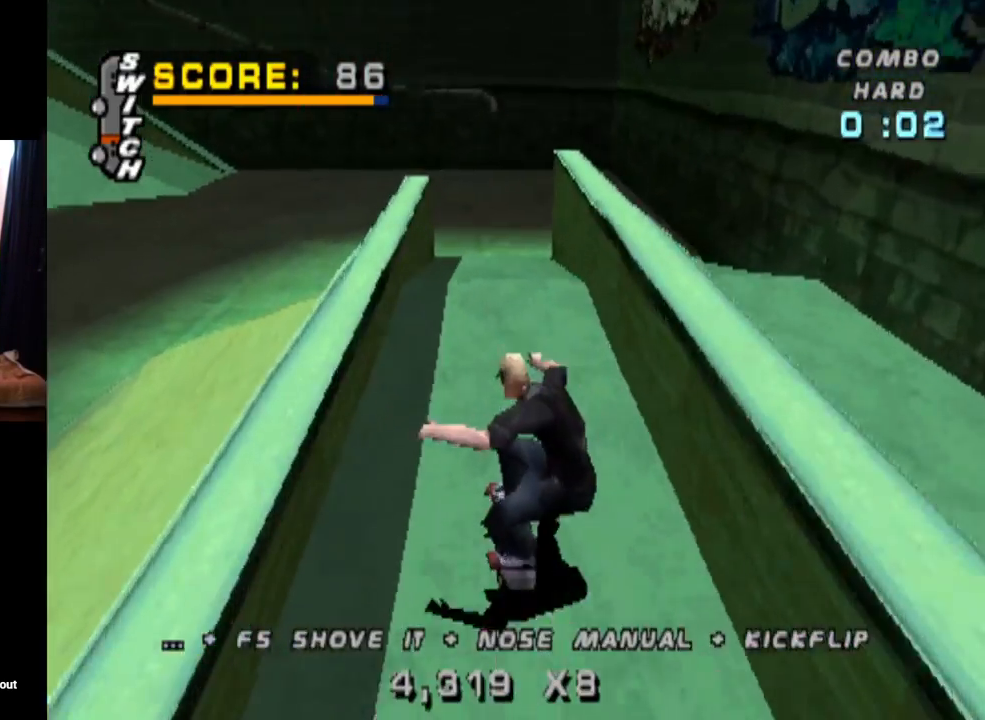
{"buttons": ["TRIANGLE"], "left_stick": "center", "right_stick": "center", "events": [[117, "DPAD_RIGHT", "down"], [200, "DPAD_RIGHT", "up"], [250, "CROSS", "up"], [484, "TRIANGLE", "down"]]}
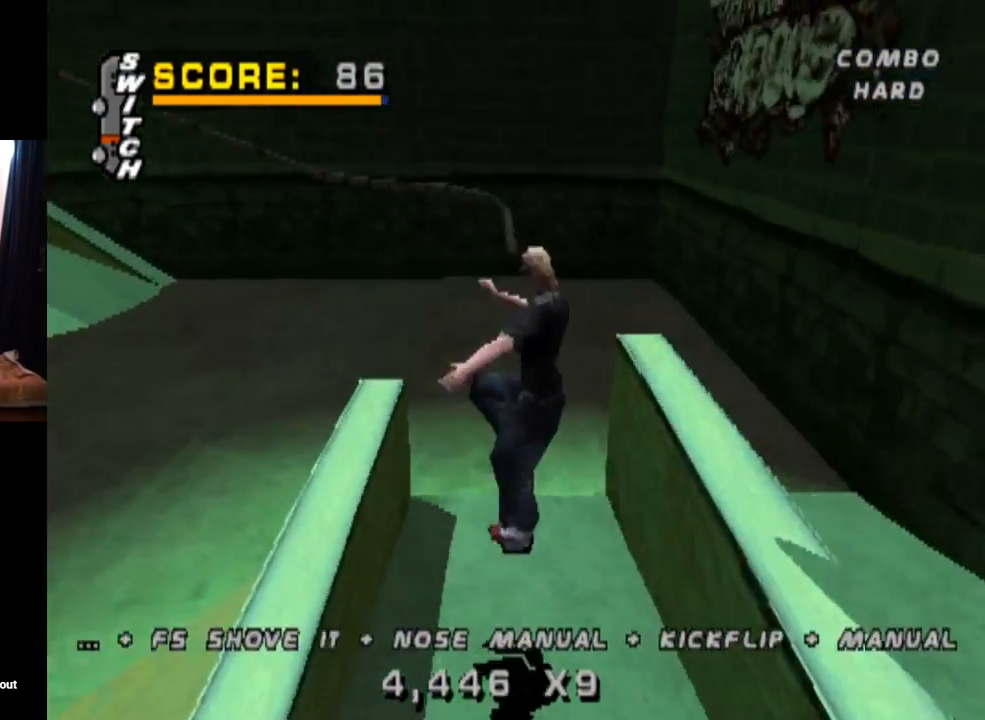
{"buttons": ["TRIANGLE"], "left_stick": "center", "right_stick": "center", "events": [[184, "DPAD_UP", "down"], [334, "DPAD_UP", "up"]]}
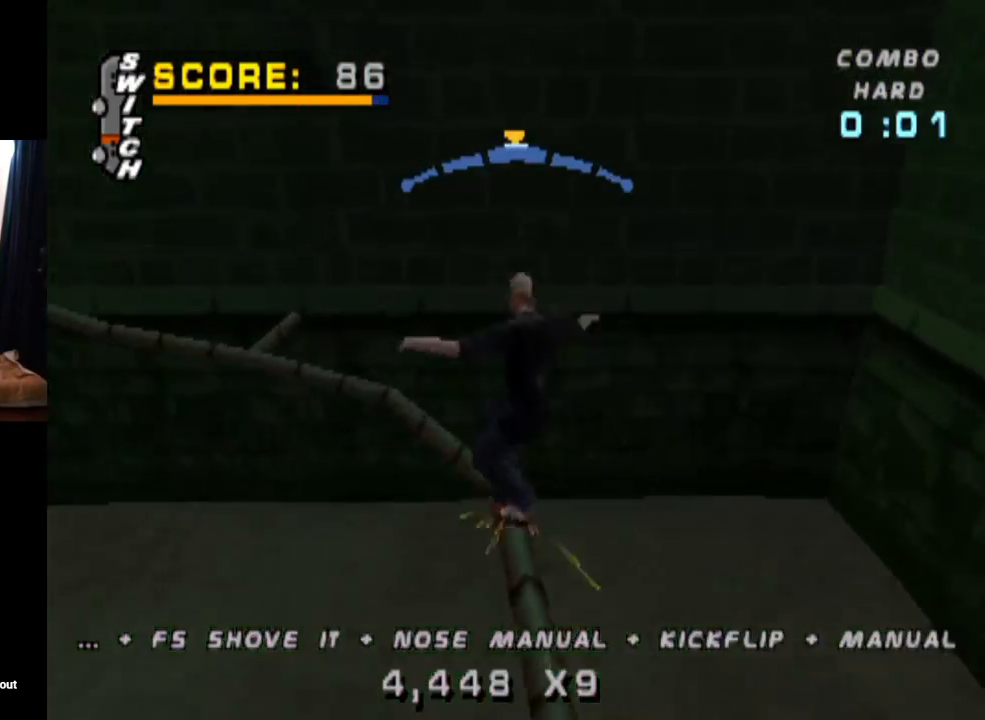
{"buttons": ["CROSS", "DPAD_RIGHT"], "left_stick": "center", "right_stick": "center", "events": [[183, "DPAD_LEFT", "down"], [217, "CROSS", "down"], [217, "TRIANGLE", "up"], [234, "DPAD_LEFT", "up"], [417, "DPAD_RIGHT", "down"]]}